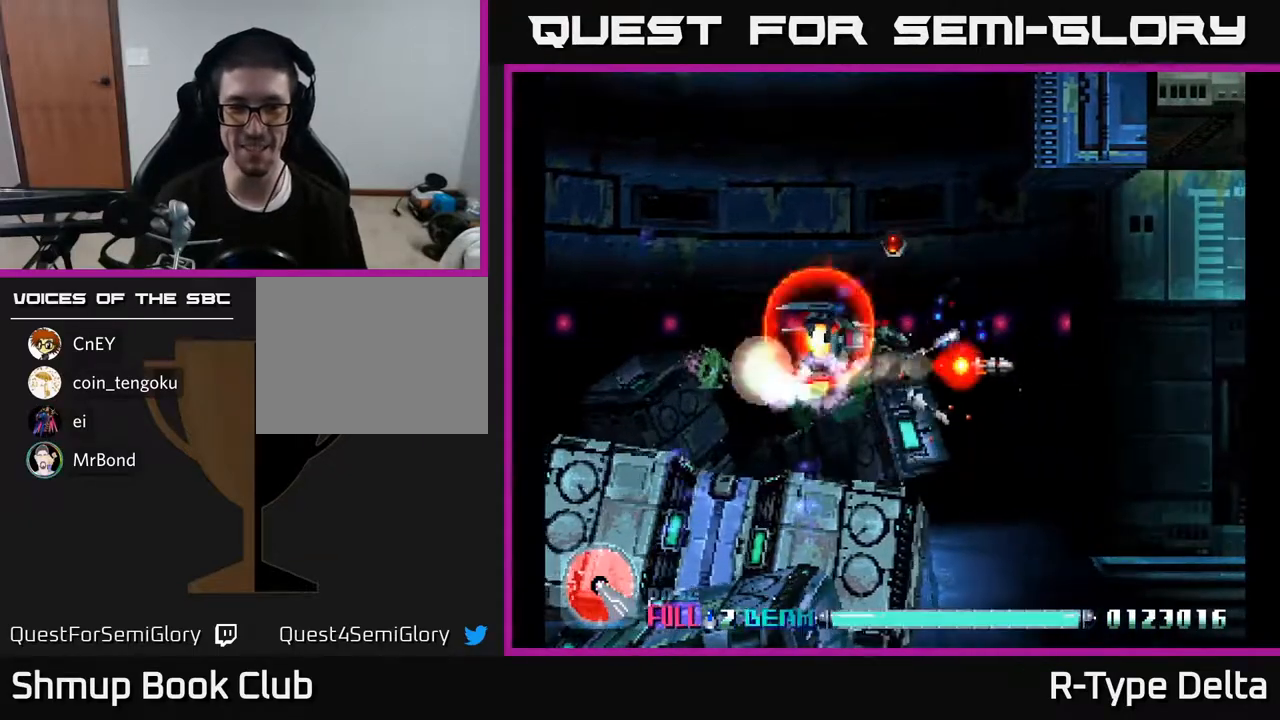
Gameplay with a controller (Xbox layout); each line is a JSON object with the inputs held at the frame after it. "events" lists button and stick changes between this image and that frame as [ms after this image, input, new state], when the widget could be followed in between. Not read: left_stick right_stick.
{"buttons": ["X", "DPAD_DOWN"]}
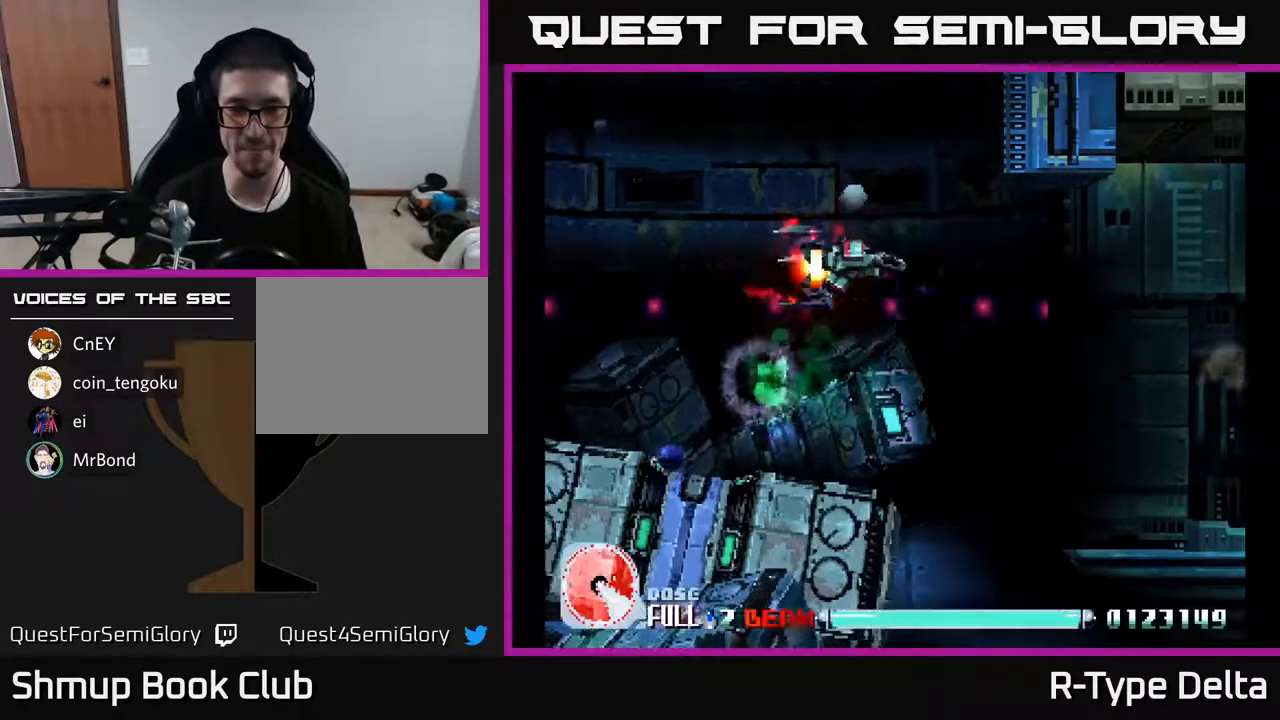
{"buttons": ["A", "X", "DPAD_UP", "DPAD_LEFT"], "events": [[100, "DPAD_RIGHT", "down"], [250, "DPAD_RIGHT", "up"], [333, "DPAD_DOWN", "up"], [367, "DPAD_UP", "down"], [383, "A", "down"], [400, "DPAD_LEFT", "down"]]}
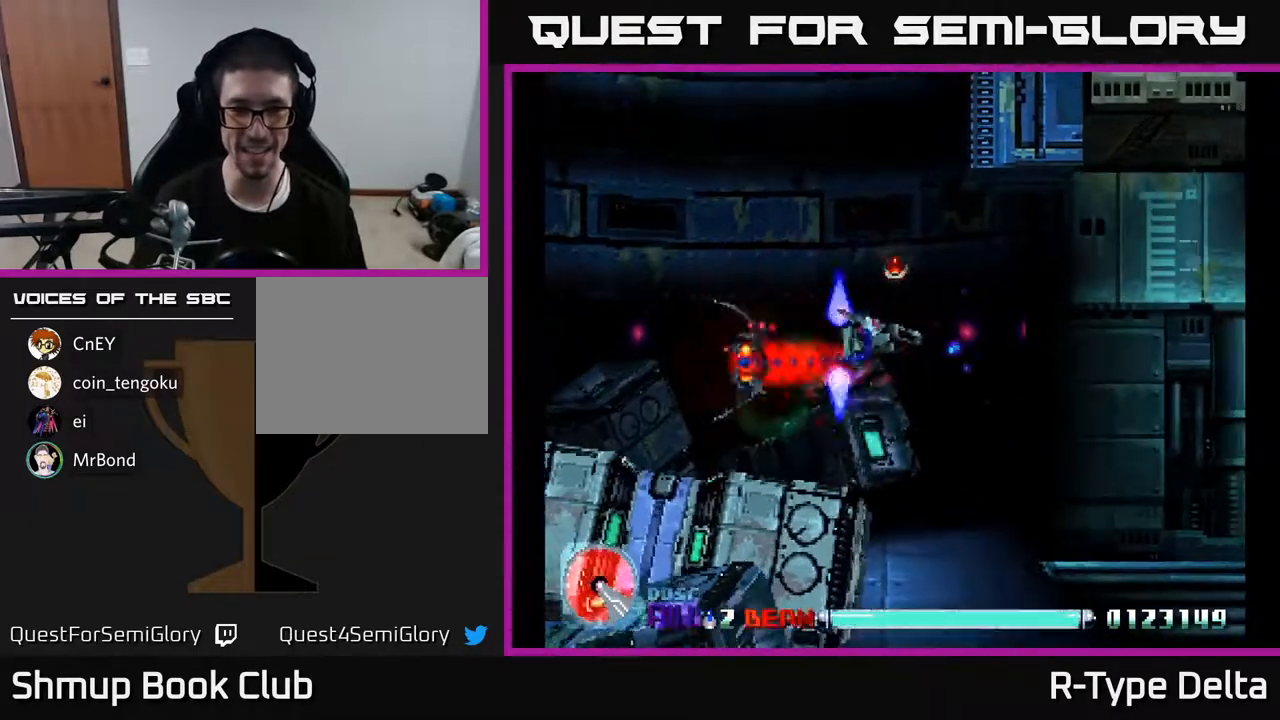
{"buttons": ["X", "DPAD_LEFT"], "events": [[83, "A", "up"], [217, "DPAD_UP", "up"]]}
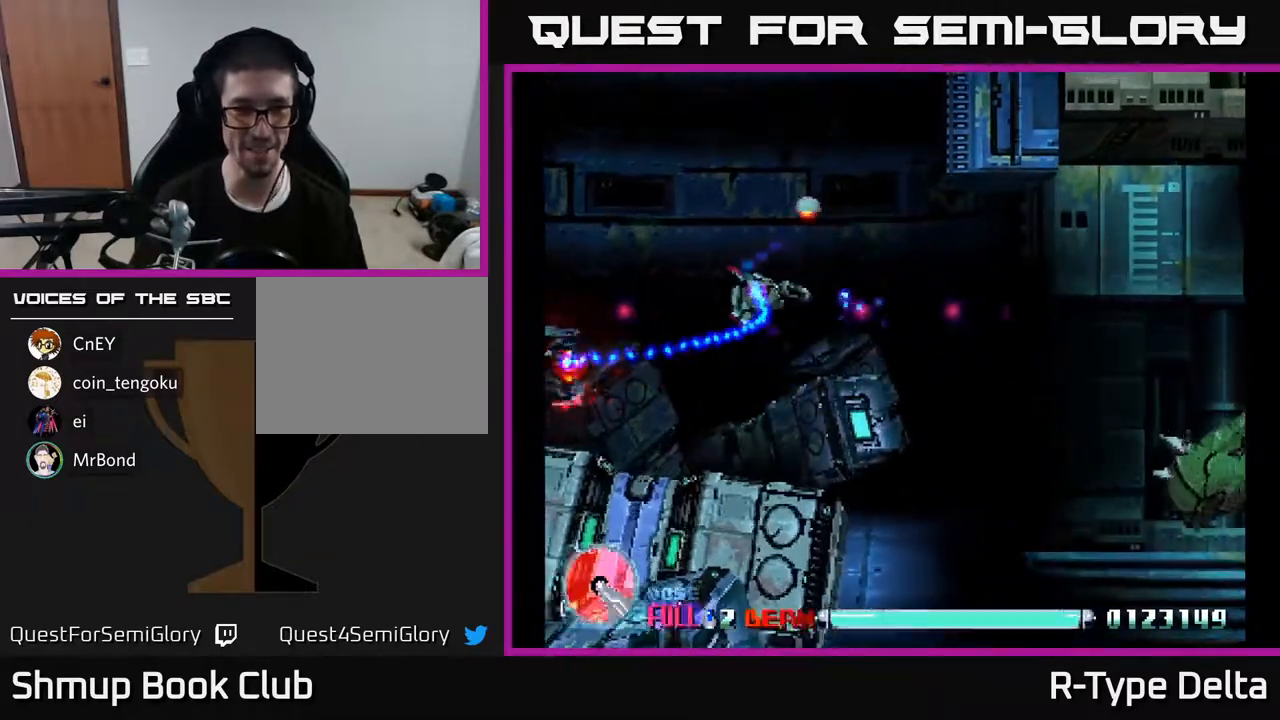
{"buttons": ["X", "DPAD_LEFT"], "events": [[33, "DPAD_UP", "down"], [150, "DPAD_UP", "up"]]}
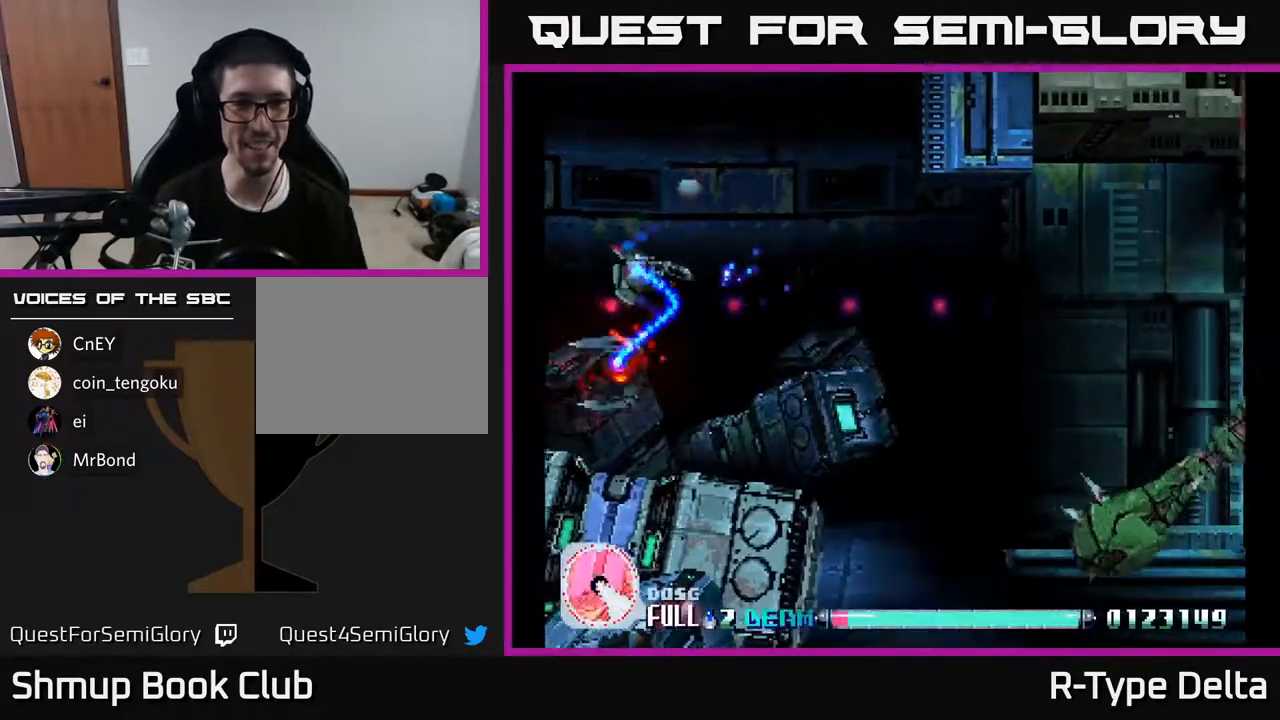
{"buttons": ["X", "DPAD_DOWN", "DPAD_RIGHT"], "events": [[83, "DPAD_DOWN", "down"], [167, "DPAD_LEFT", "up"], [283, "DPAD_RIGHT", "down"]]}
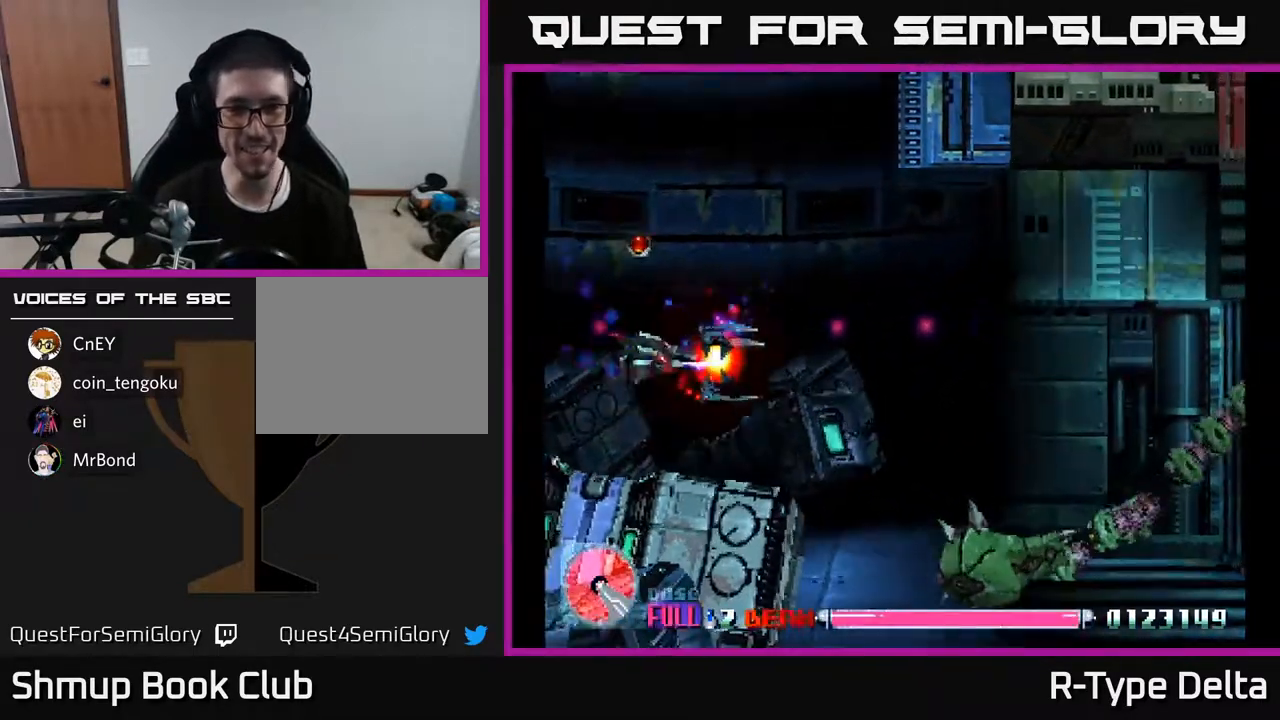
{"buttons": ["X", "DPAD_RIGHT"], "events": [[100, "X", "up"], [183, "X", "down"], [217, "X", "up"], [283, "X", "down"], [333, "DPAD_RIGHT", "up"], [383, "DPAD_DOWN", "up"], [433, "DPAD_LEFT", "down"], [467, "DPAD_LEFT", "up"], [500, "DPAD_RIGHT", "down"]]}
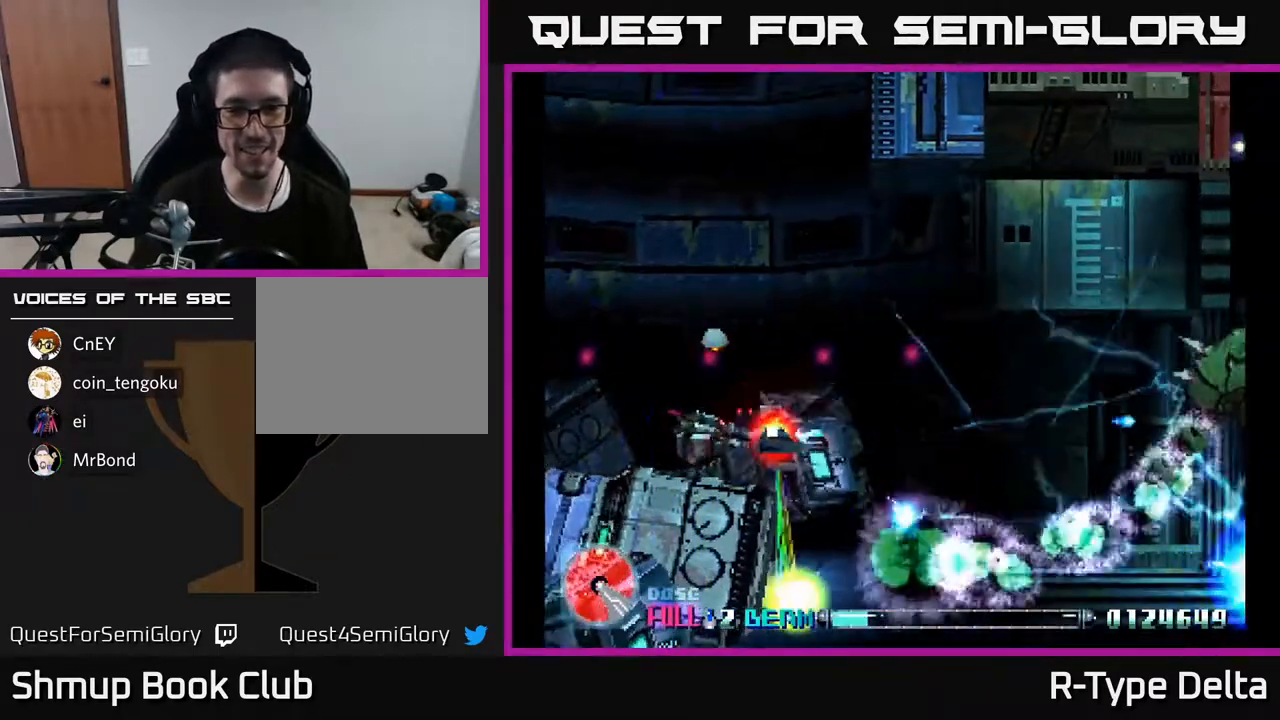
{"buttons": ["X", "DPAD_DOWN", "DPAD_RIGHT"], "events": [[117, "DPAD_DOWN", "down"], [350, "DPAD_DOWN", "up"], [483, "DPAD_DOWN", "down"]]}
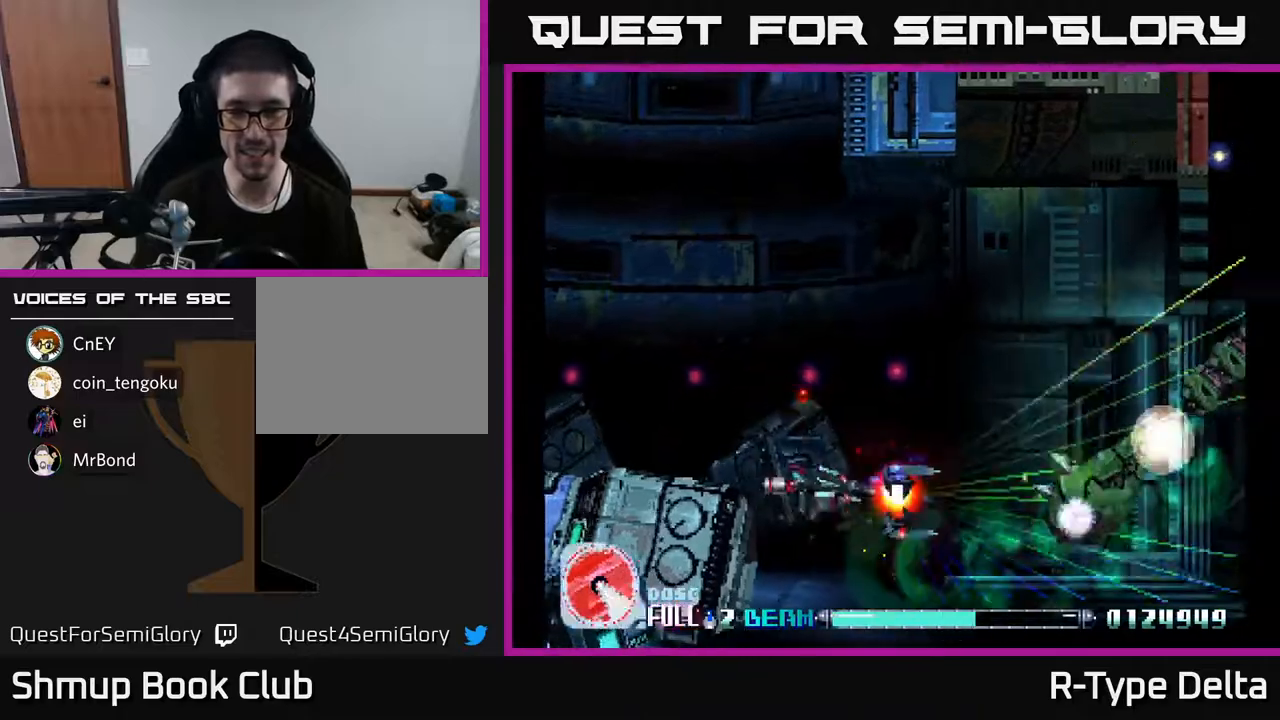
{"buttons": ["X", "DPAD_UP", "DPAD_LEFT"], "events": [[133, "DPAD_RIGHT", "up"], [200, "DPAD_DOWN", "up"], [483, "DPAD_UP", "down"], [500, "DPAD_LEFT", "down"]]}
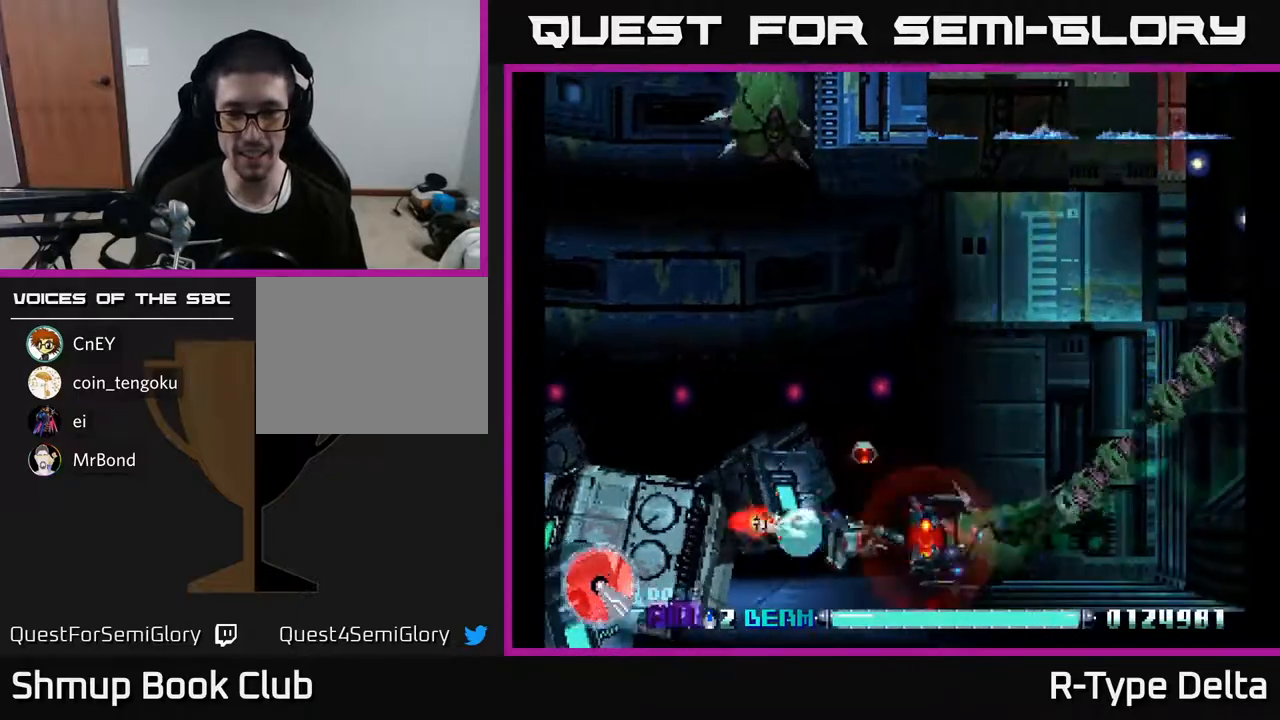
{"buttons": ["X", "DPAD_UP", "DPAD_LEFT"], "events": [[100, "DPAD_UP", "up"], [183, "DPAD_UP", "down"], [217, "DPAD_UP", "up"], [483, "DPAD_UP", "down"]]}
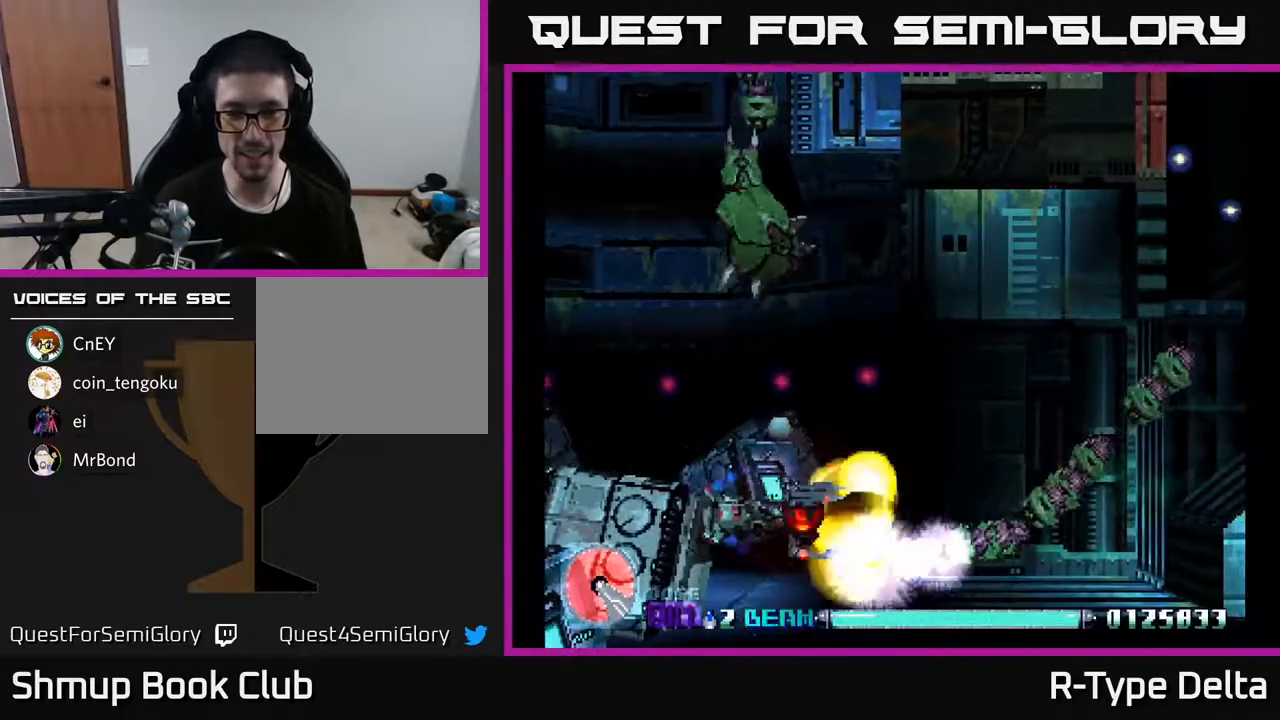
{"buttons": ["X"], "events": [[100, "DPAD_UP", "up"], [150, "DPAD_DOWN", "down"], [167, "DPAD_LEFT", "up"], [233, "DPAD_RIGHT", "down"], [283, "DPAD_DOWN", "up"], [367, "DPAD_RIGHT", "up"]]}
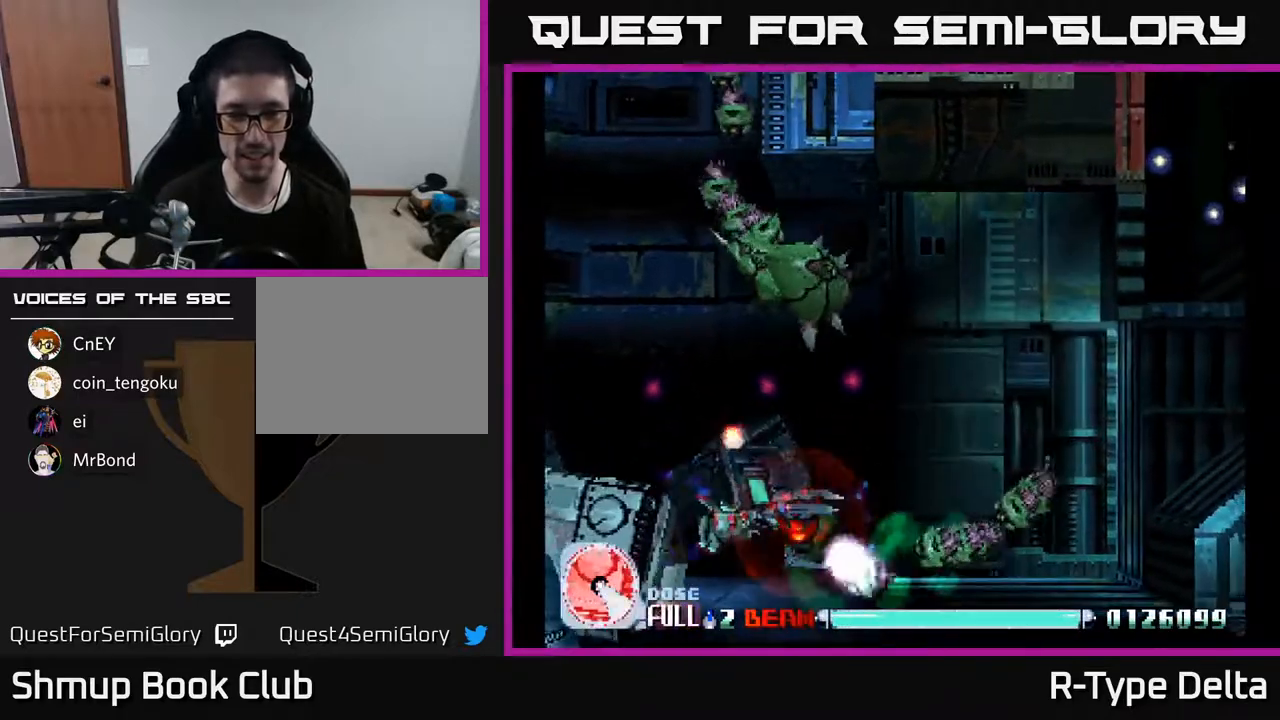
{"buttons": ["X", "DPAD_RIGHT"], "events": [[200, "DPAD_DOWN", "down"], [283, "DPAD_RIGHT", "down"], [317, "DPAD_DOWN", "up"], [317, "DPAD_RIGHT", "up"], [483, "DPAD_RIGHT", "down"]]}
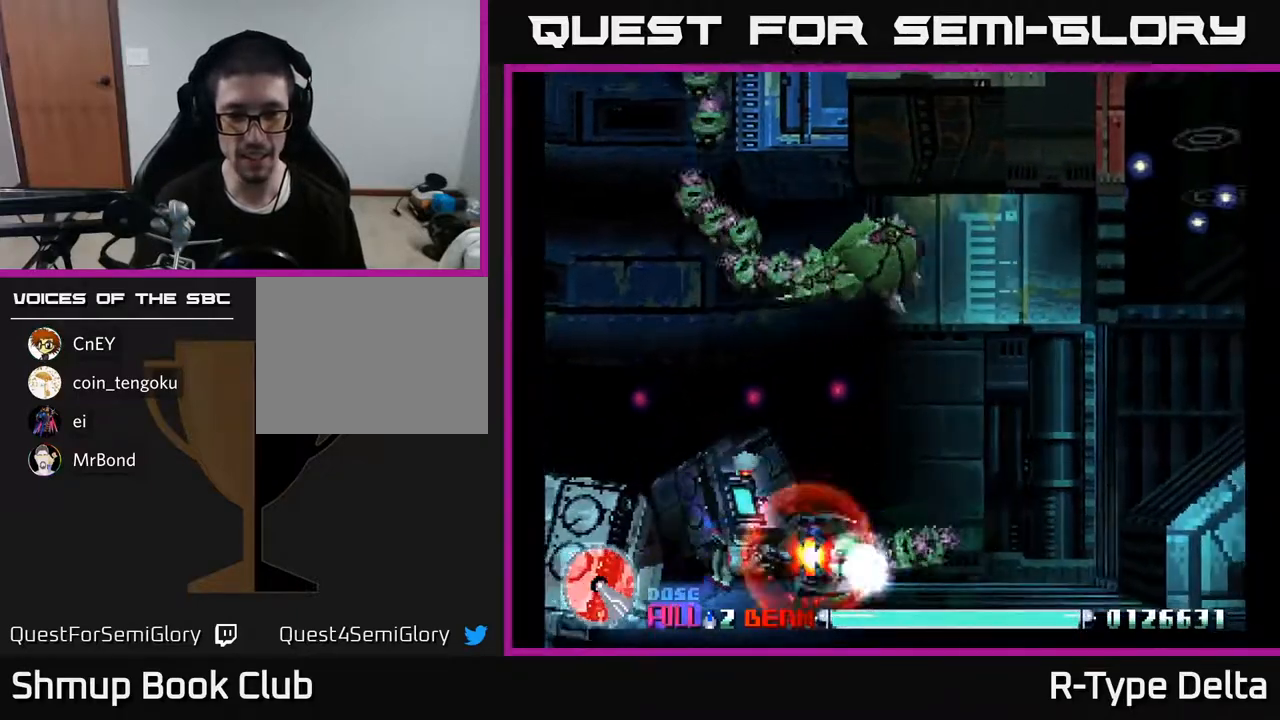
{"buttons": ["X", "DPAD_UP", "DPAD_LEFT"], "events": [[133, "DPAD_RIGHT", "up"], [150, "DPAD_UP", "down"], [200, "DPAD_LEFT", "down"], [250, "X", "up"], [350, "X", "down"], [417, "X", "up"], [467, "X", "down"]]}
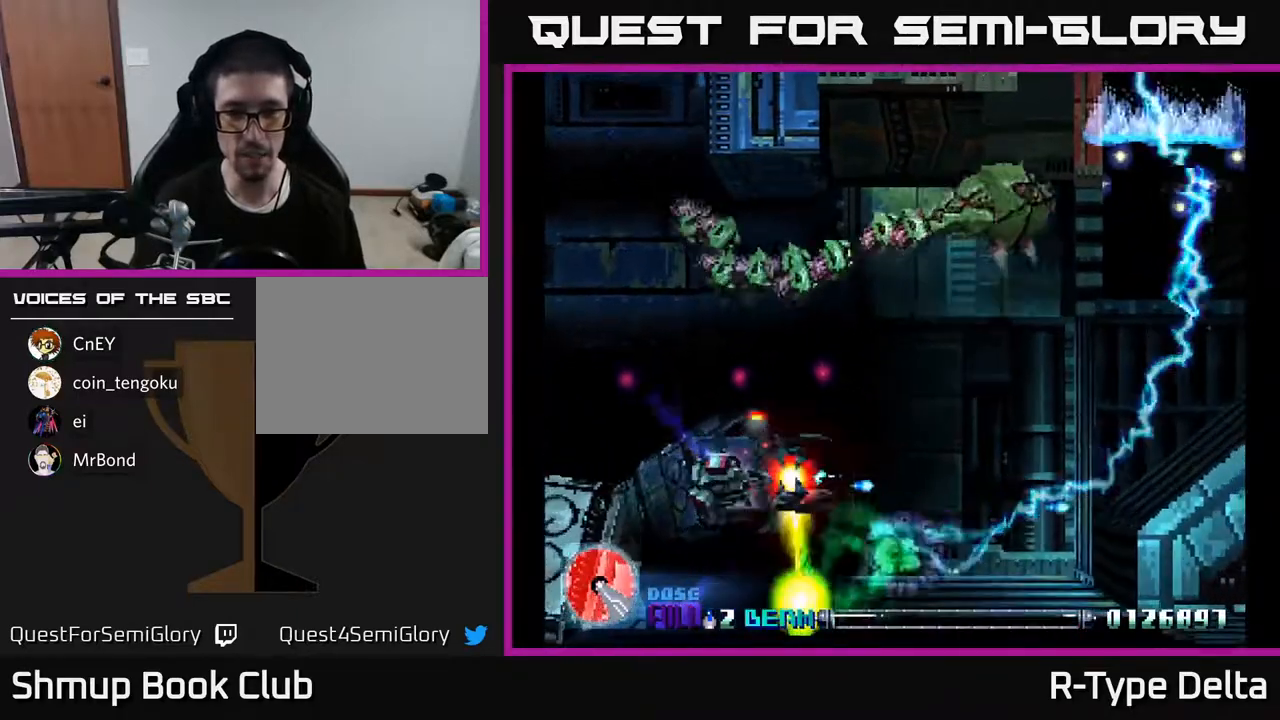
{"buttons": ["X", "DPAD_UP"], "events": [[233, "DPAD_LEFT", "up"], [317, "DPAD_LEFT", "down"], [450, "DPAD_LEFT", "up"]]}
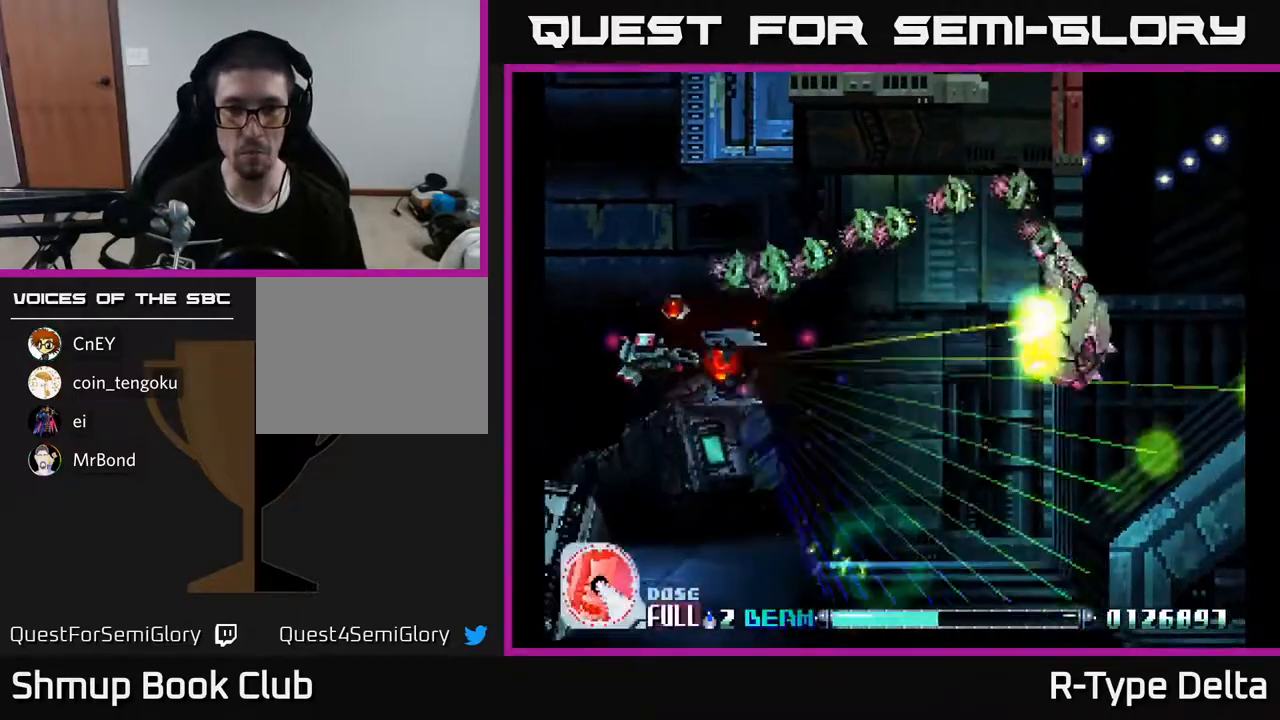
{"buttons": ["DPAD_DOWN"], "events": [[83, "DPAD_RIGHT", "down"], [150, "DPAD_UP", "up"], [167, "DPAD_UP", "down"], [300, "DPAD_UP", "up"], [417, "DPAD_DOWN", "down"], [450, "DPAD_RIGHT", "up"], [450, "X", "up"]]}
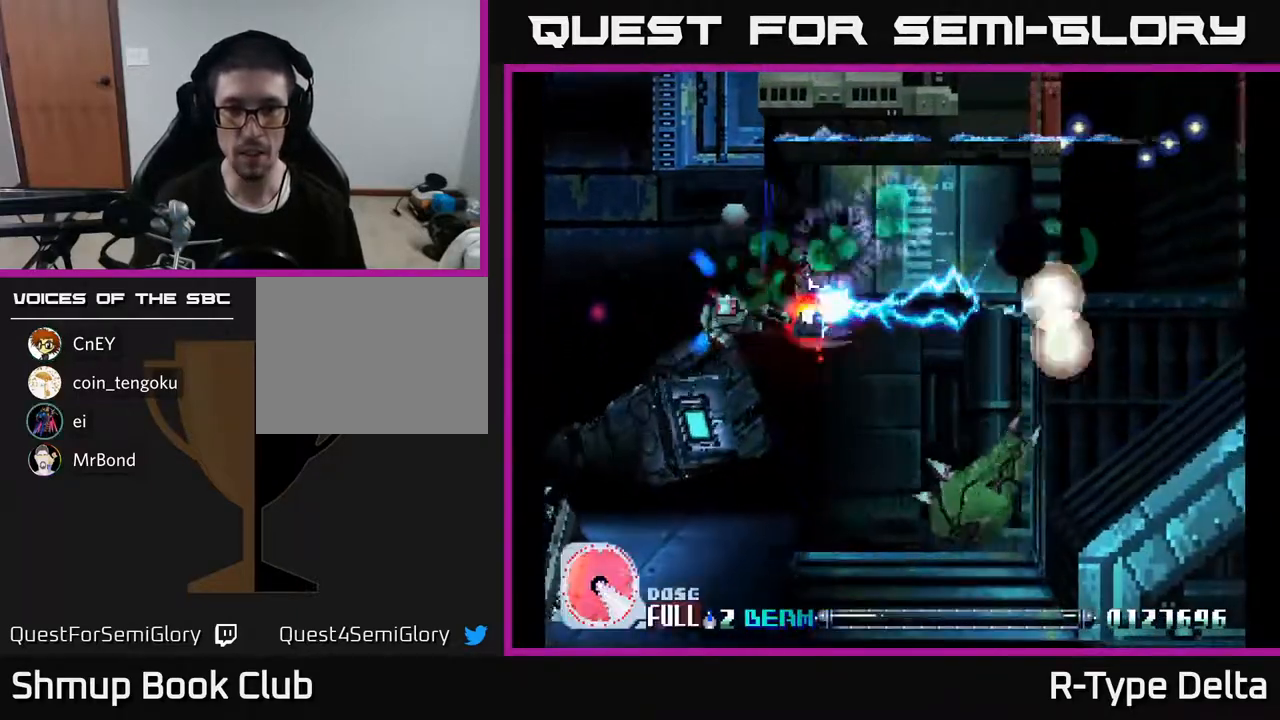
{"buttons": ["A", "X", "DPAD_UP", "DPAD_RIGHT"], "events": [[33, "DPAD_LEFT", "down"], [33, "X", "down"], [83, "X", "up"], [150, "X", "down"], [333, "DPAD_LEFT", "up"], [367, "DPAD_DOWN", "up"], [400, "DPAD_RIGHT", "down"], [450, "DPAD_UP", "down"], [467, "A", "down"]]}
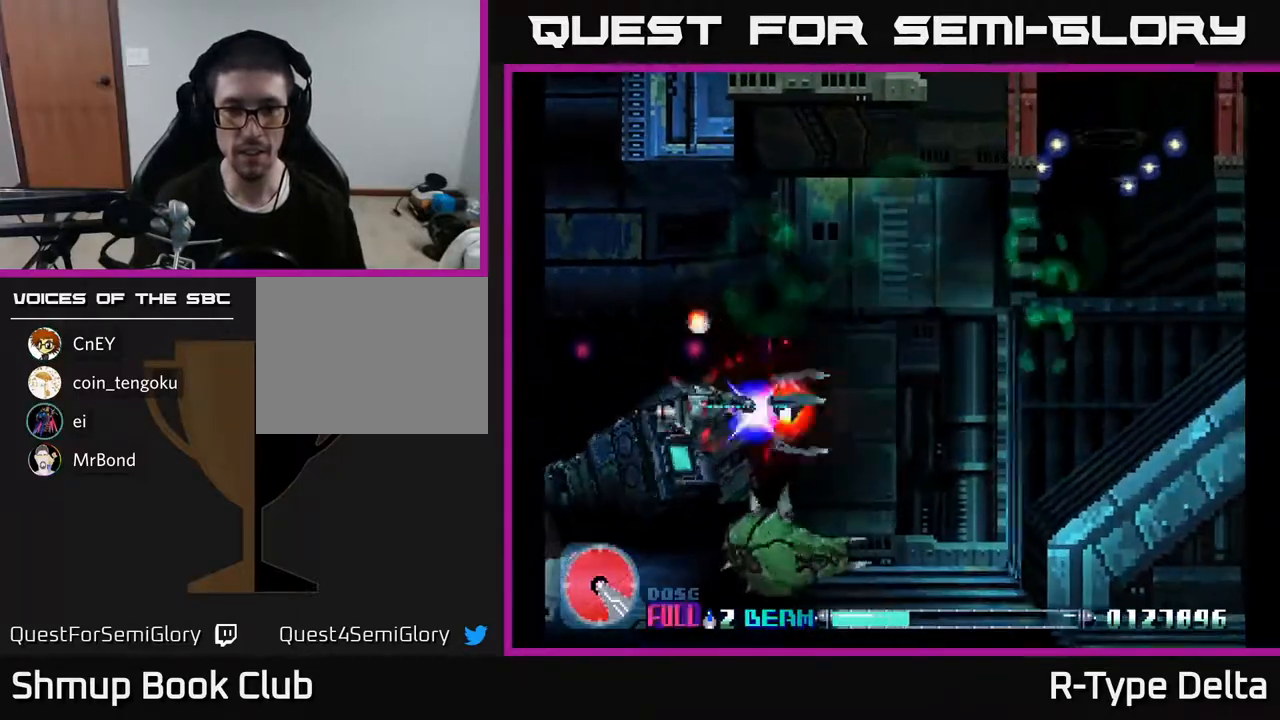
{"buttons": ["X", "DPAD_RIGHT"], "events": [[83, "A", "up"], [433, "DPAD_UP", "up"]]}
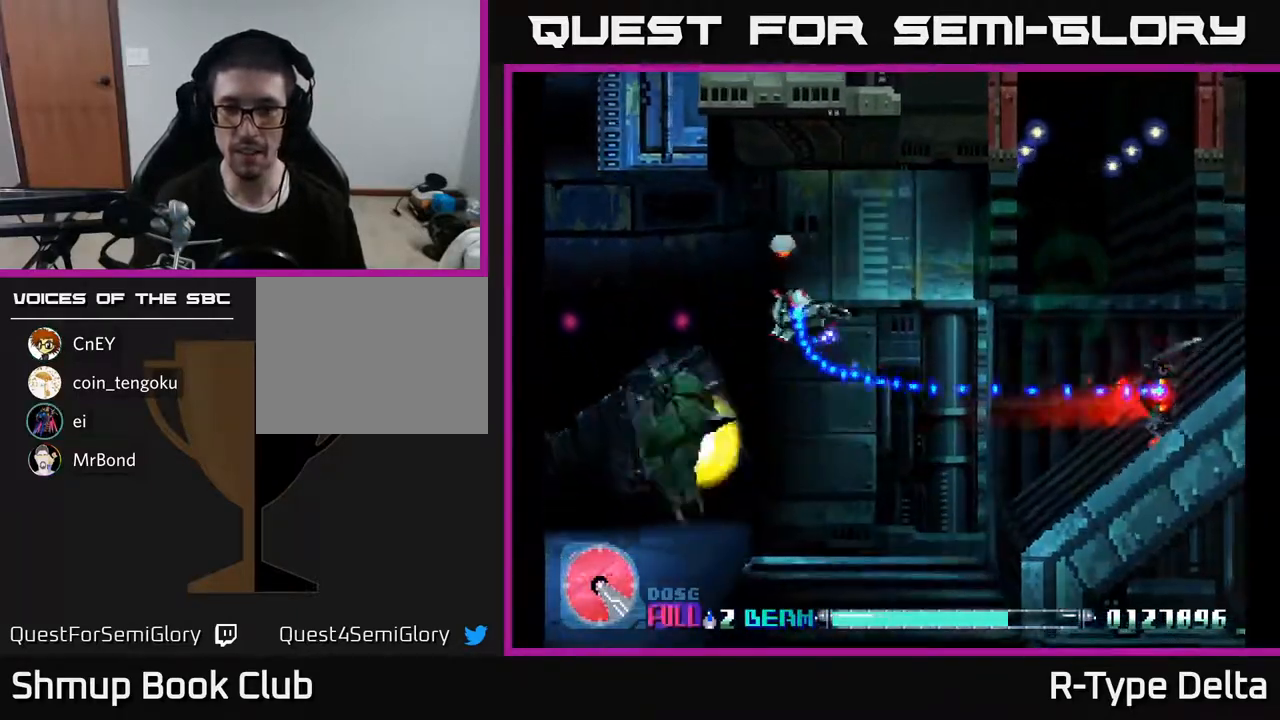
{"buttons": ["X", "DPAD_RIGHT"], "events": [[250, "DPAD_UP", "down"], [450, "DPAD_UP", "up"]]}
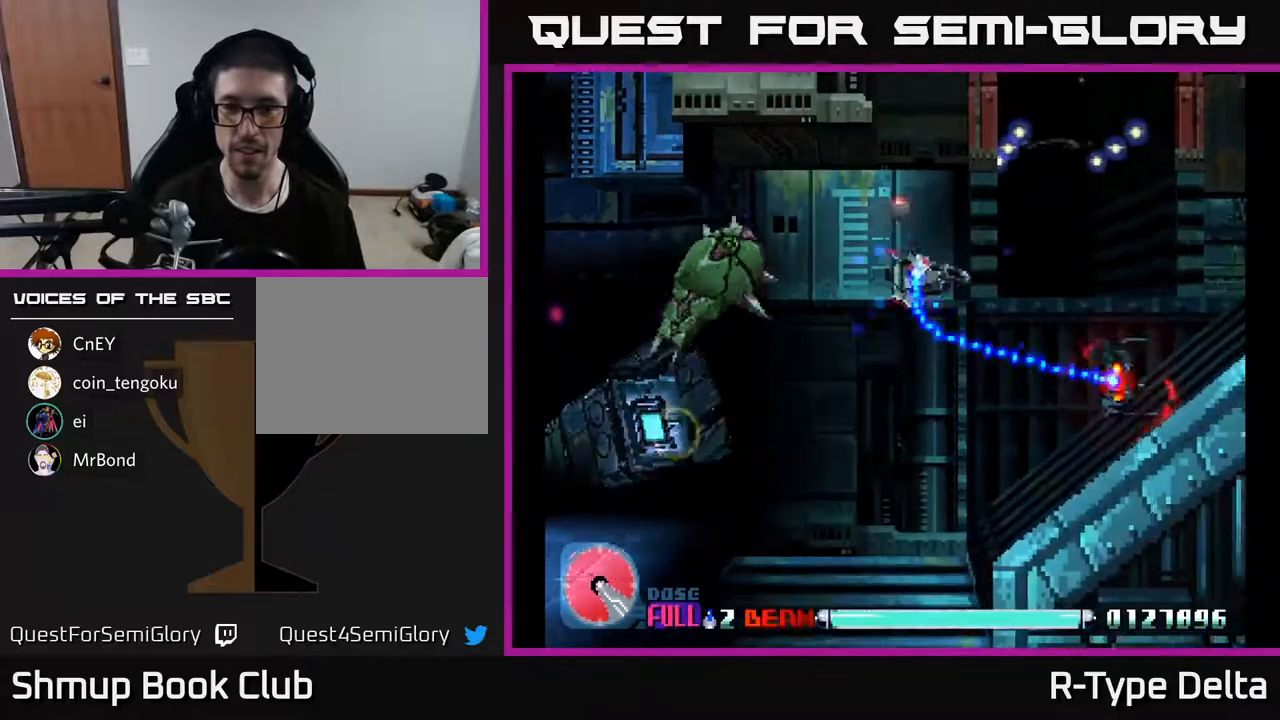
{"buttons": ["X", "DPAD_DOWN", "DPAD_RIGHT"], "events": [[433, "DPAD_DOWN", "down"]]}
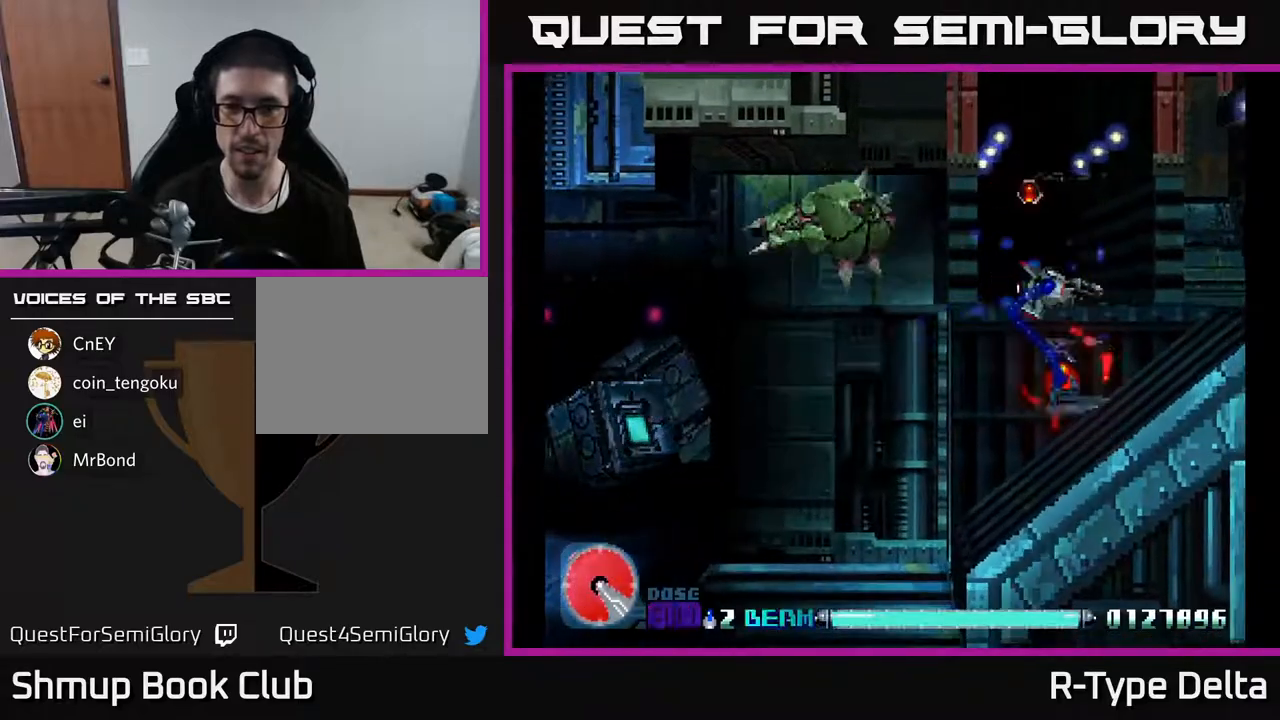
{"buttons": ["X", "DPAD_UP", "DPAD_RIGHT"], "events": [[17, "DPAD_RIGHT", "up"], [117, "DPAD_RIGHT", "down"], [233, "DPAD_RIGHT", "up"], [433, "DPAD_DOWN", "up"], [433, "DPAD_RIGHT", "down"], [467, "DPAD_UP", "down"]]}
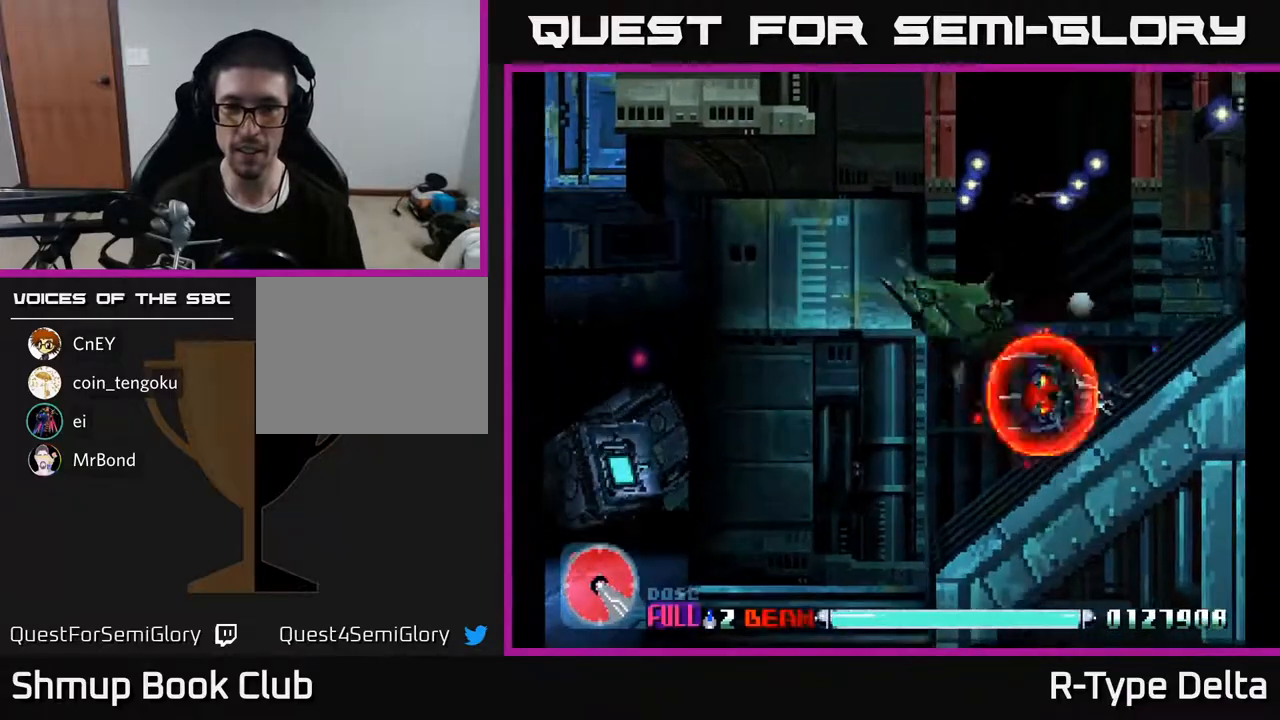
{"buttons": ["X", "DPAD_LEFT"]}
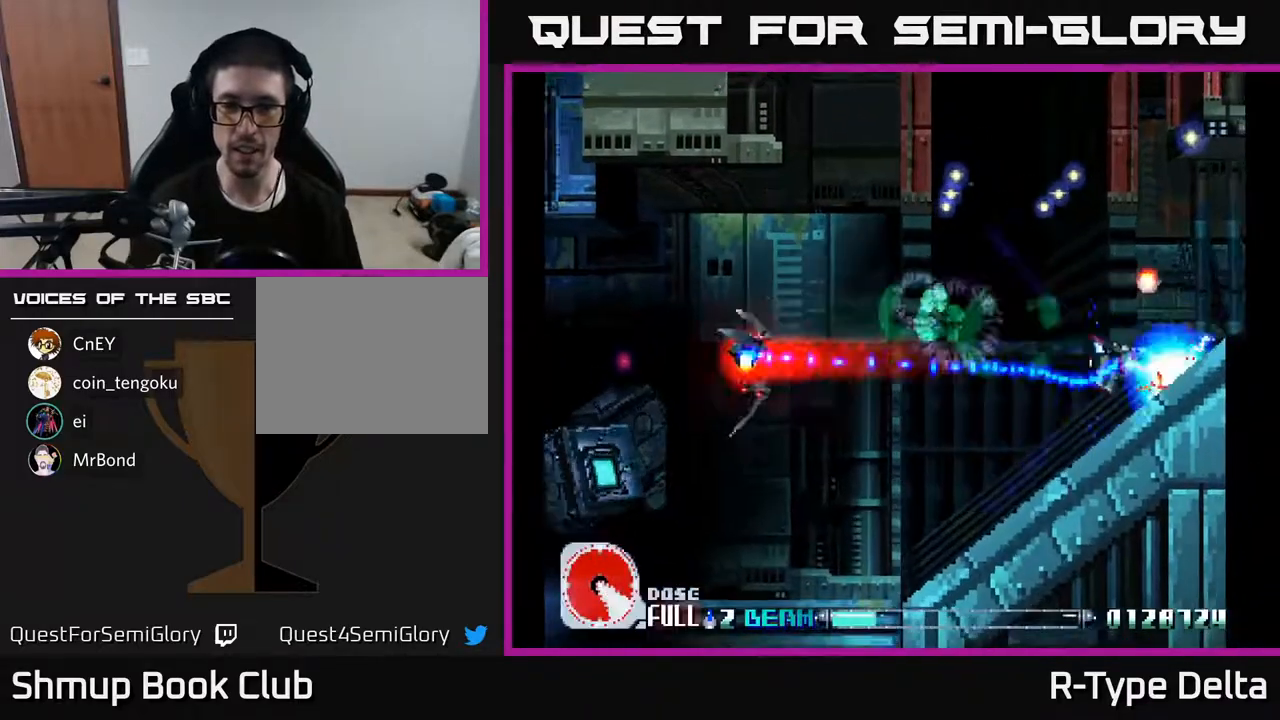
{"buttons": ["X", "DPAD_UP", "DPAD_LEFT"], "events": [[33, "A", "down"], [83, "DPAD_UP", "down"], [167, "A", "up"], [283, "DPAD_UP", "up"], [383, "DPAD_UP", "down"]]}
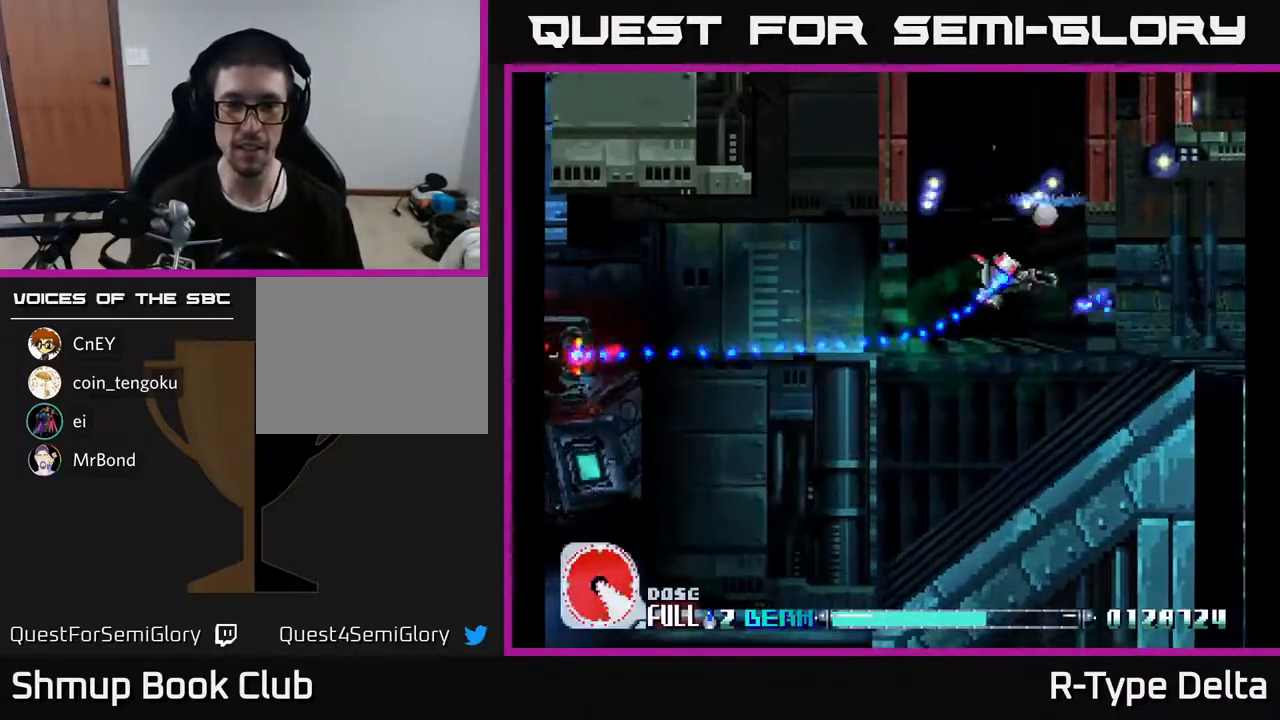
{"buttons": ["X", "DPAD_LEFT"], "events": [[17, "DPAD_UP", "up"]]}
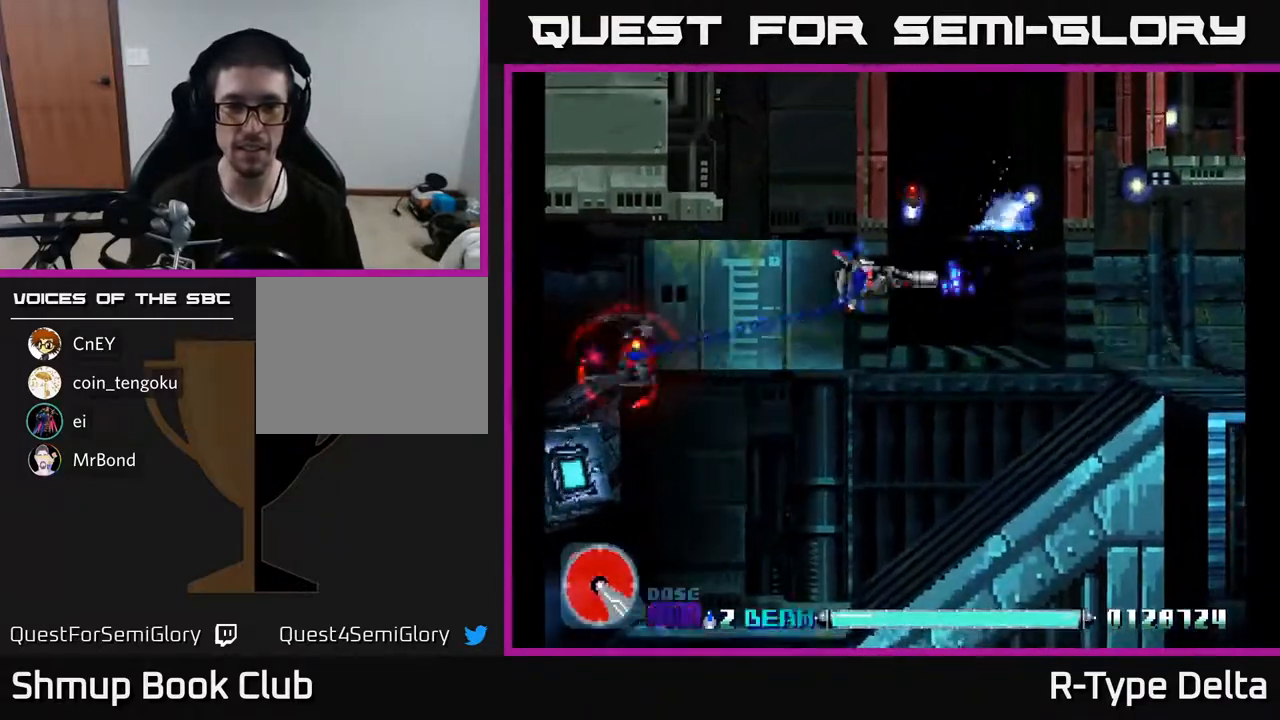
{"buttons": ["X", "DPAD_LEFT"], "events": [[167, "DPAD_UP", "down"], [283, "DPAD_UP", "up"]]}
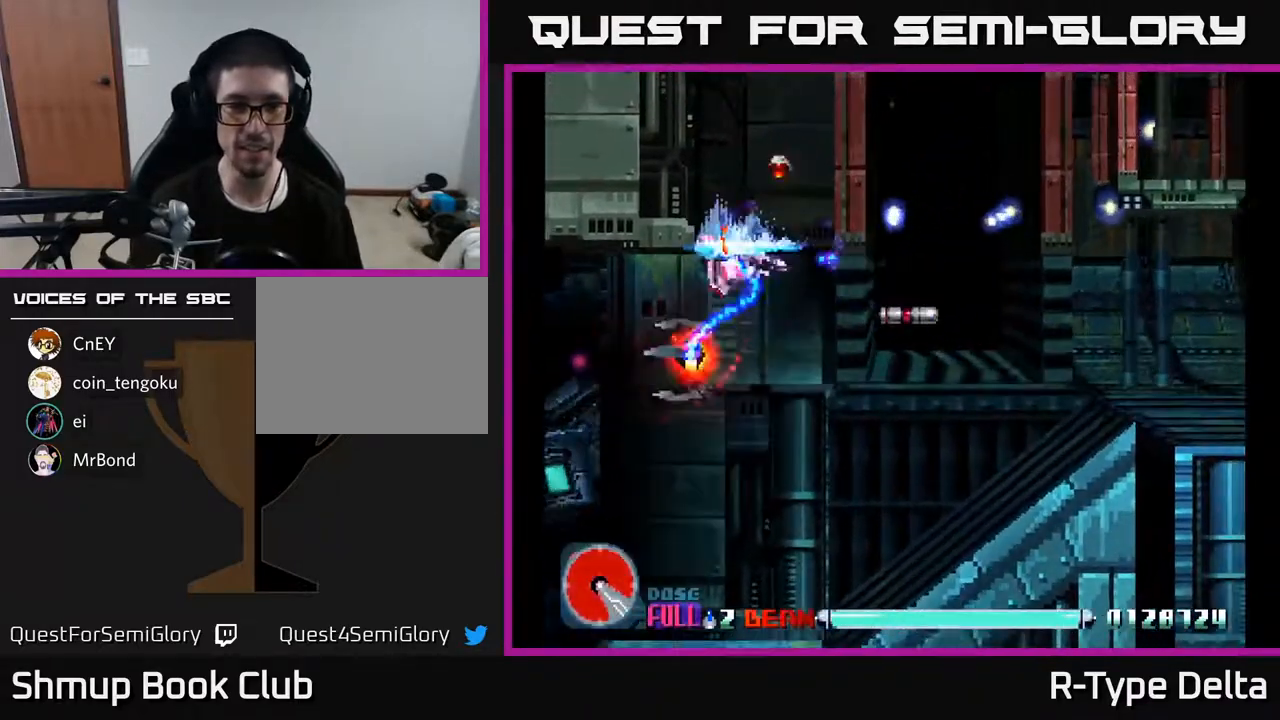
{"buttons": ["X", "DPAD_DOWN", "DPAD_RIGHT"], "events": [[67, "DPAD_DOWN", "down"], [267, "DPAD_LEFT", "up"], [350, "DPAD_RIGHT", "down"]]}
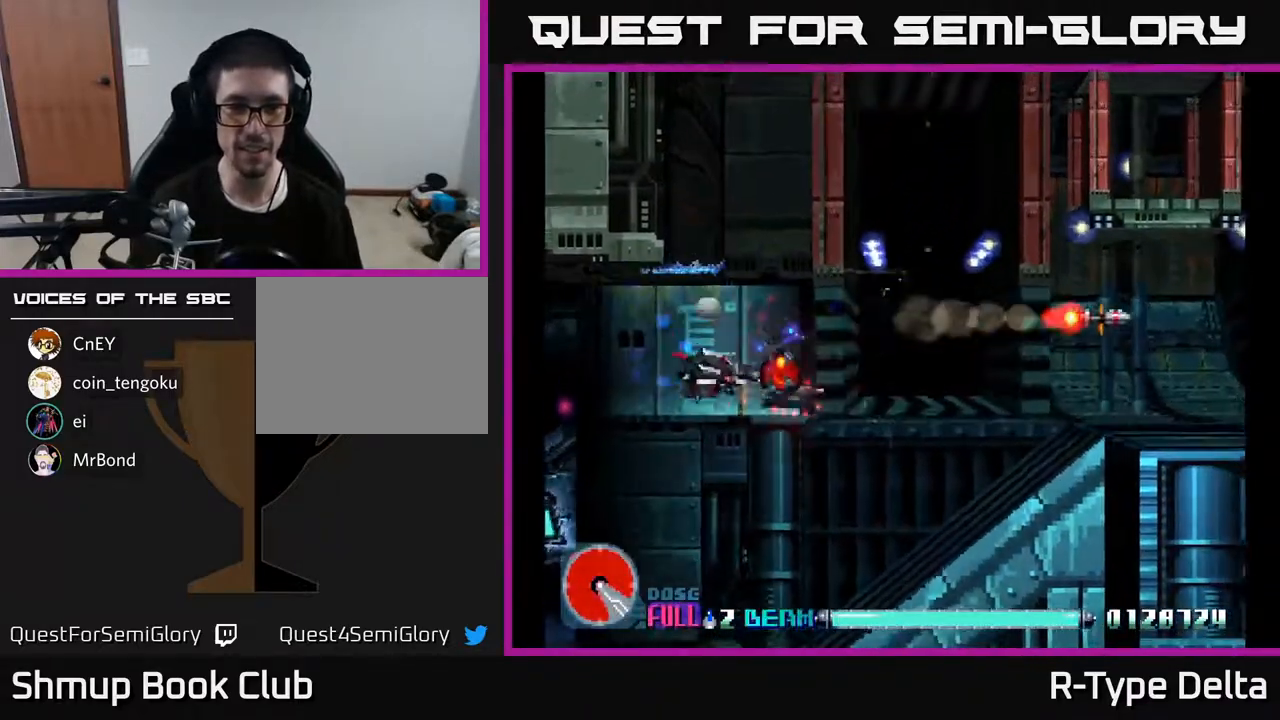
{"buttons": ["X", "DPAD_UP"], "events": [[33, "DPAD_DOWN", "up"], [383, "DPAD_RIGHT", "up"], [483, "DPAD_UP", "down"]]}
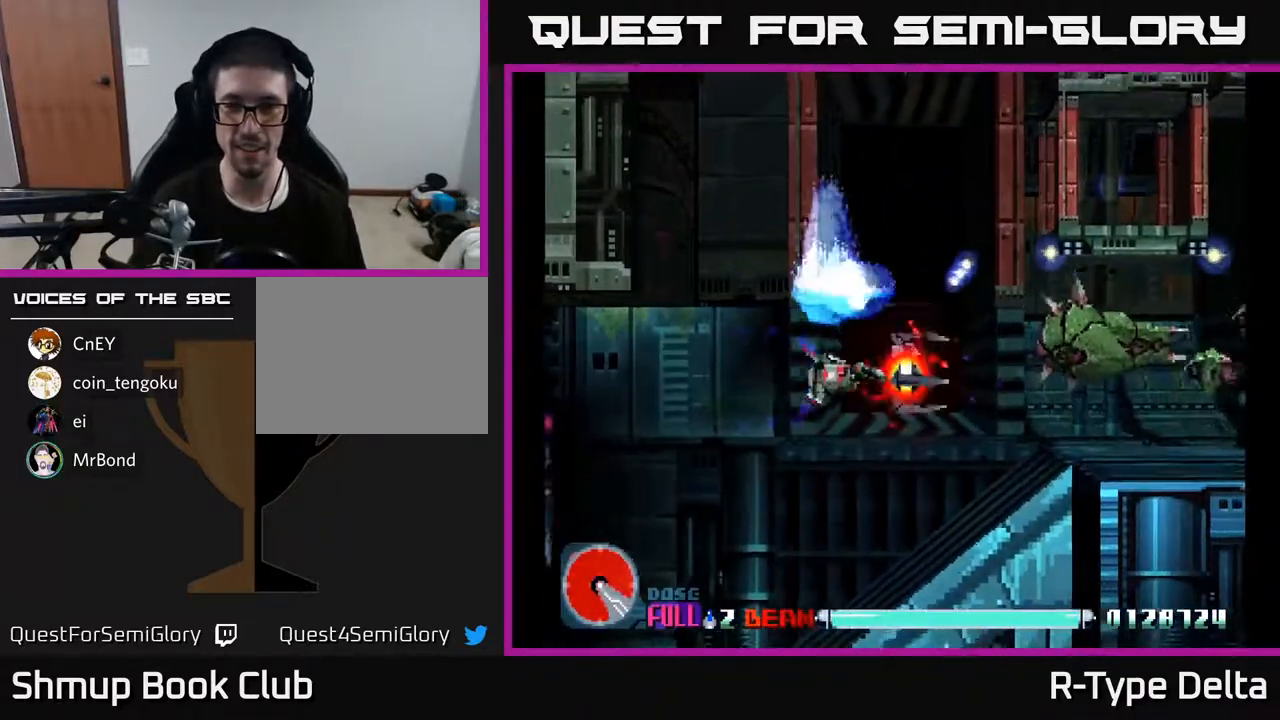
{"buttons": ["DPAD_LEFT"], "events": [[100, "DPAD_UP", "up"], [117, "DPAD_RIGHT", "down"], [150, "DPAD_DOWN", "down"], [250, "DPAD_DOWN", "up"], [250, "DPAD_RIGHT", "up"], [300, "DPAD_LEFT", "down"], [350, "X", "up"], [433, "X", "down"], [500, "X", "up"]]}
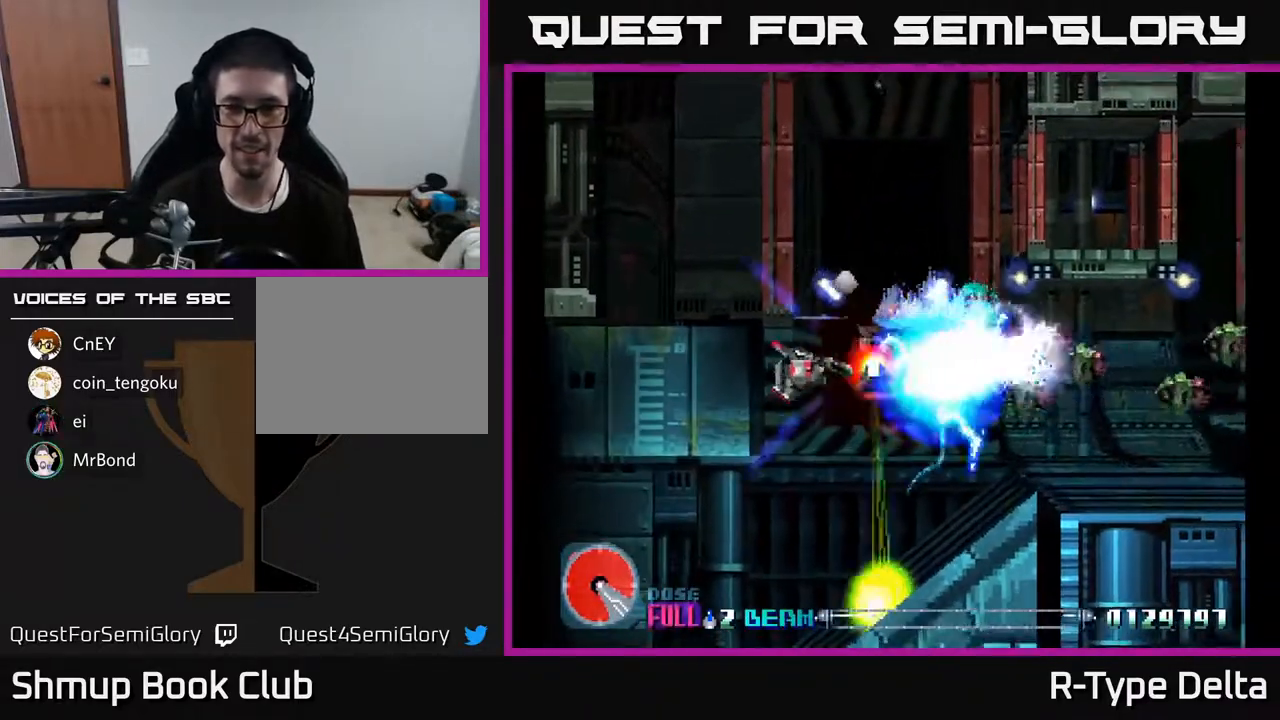
{"buttons": ["X"], "events": [[50, "X", "down"], [100, "DPAD_LEFT", "up"], [133, "DPAD_DOWN", "down"], [150, "DPAD_RIGHT", "down"], [217, "DPAD_DOWN", "up"], [217, "DPAD_RIGHT", "up"], [250, "DPAD_LEFT", "down"], [333, "DPAD_DOWN", "down"], [333, "DPAD_LEFT", "up"], [383, "DPAD_RIGHT", "down"], [400, "DPAD_DOWN", "up"], [417, "DPAD_RIGHT", "up"]]}
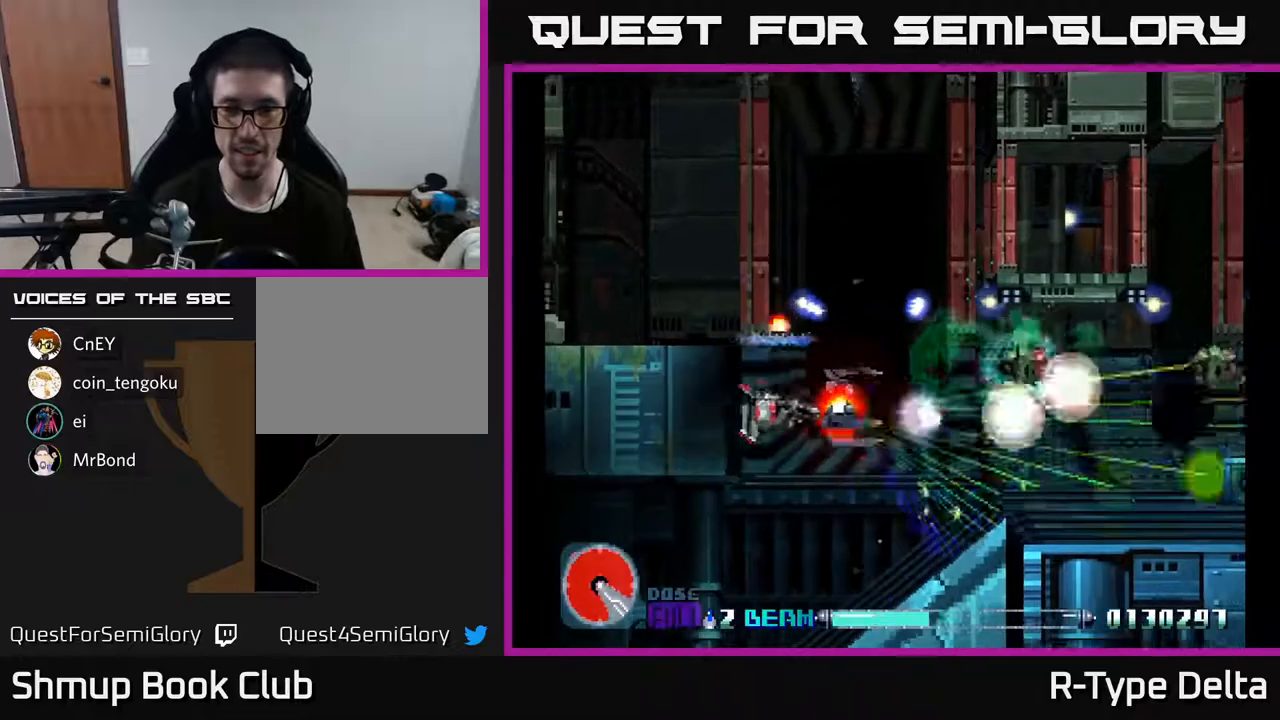
{"buttons": ["X", "DPAD_RIGHT"], "events": [[33, "DPAD_RIGHT", "down"], [150, "DPAD_RIGHT", "up"], [350, "DPAD_RIGHT", "down"], [417, "DPAD_RIGHT", "up"], [467, "DPAD_RIGHT", "down"]]}
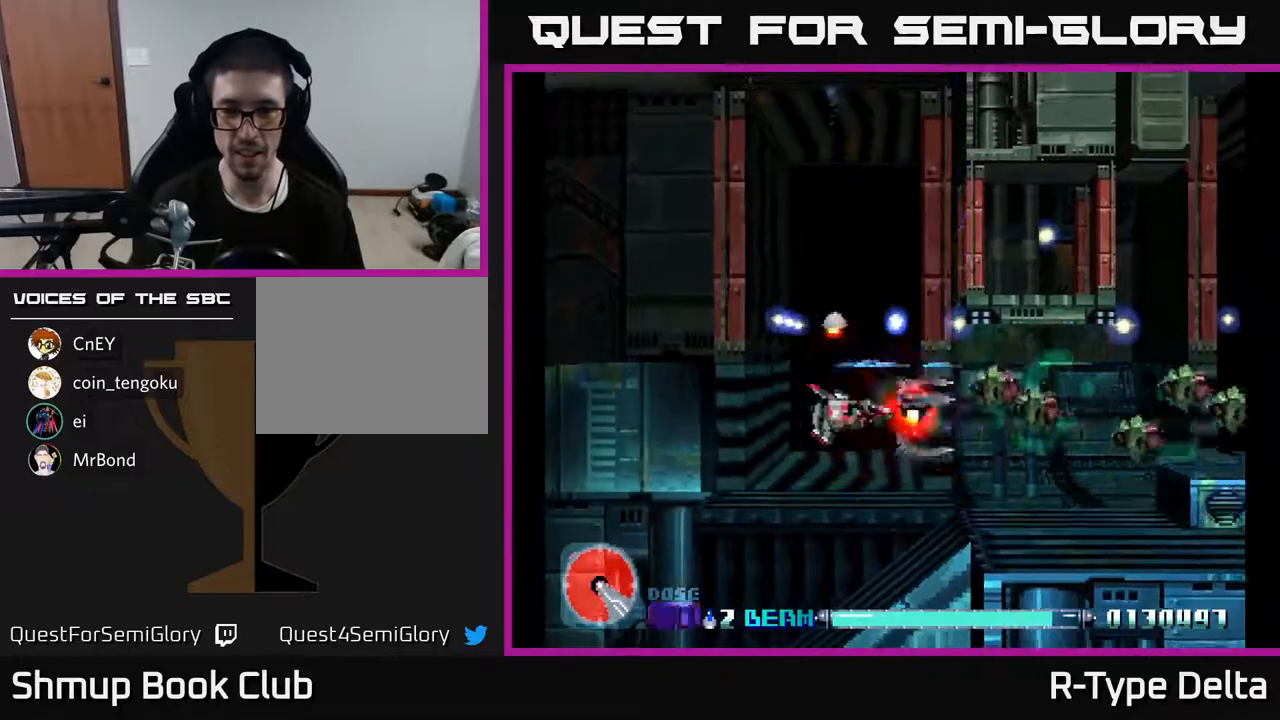
{"buttons": ["X"], "events": [[300, "DPAD_RIGHT", "up"]]}
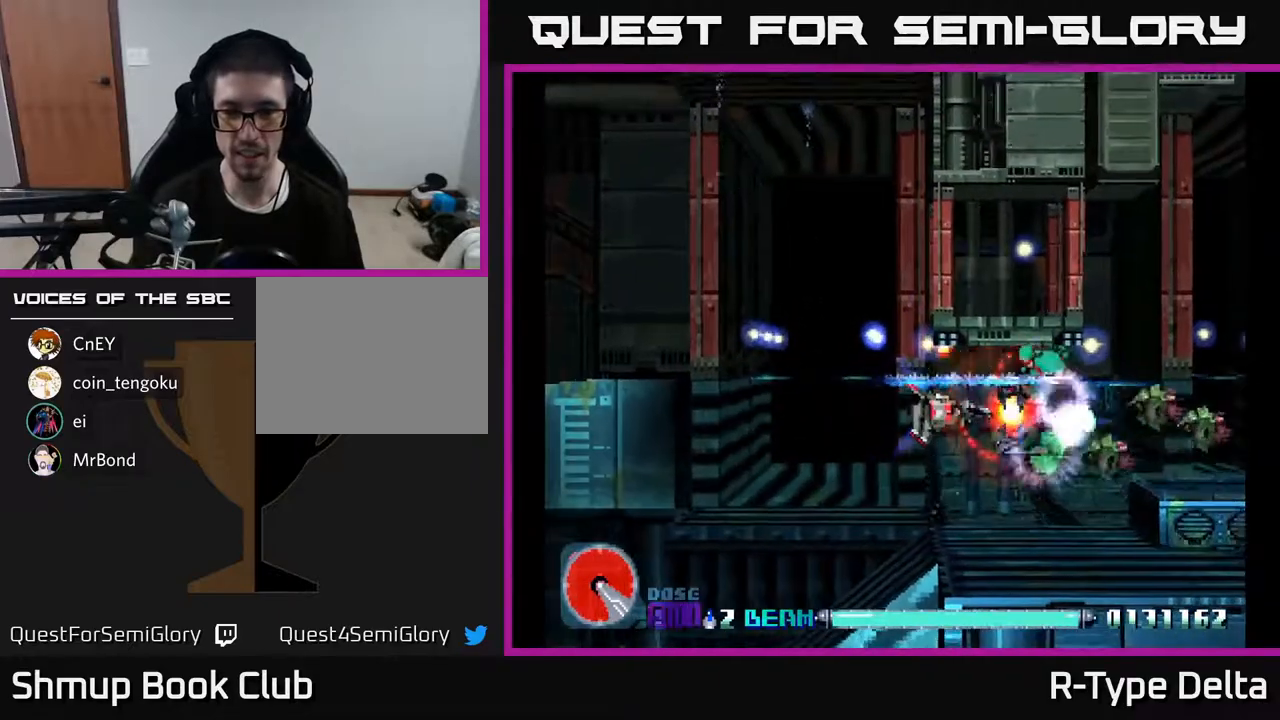
{"buttons": ["X"], "events": [[300, "DPAD_DOWN", "down"], [300, "DPAD_RIGHT", "down"], [383, "DPAD_RIGHT", "up"], [417, "DPAD_DOWN", "up"]]}